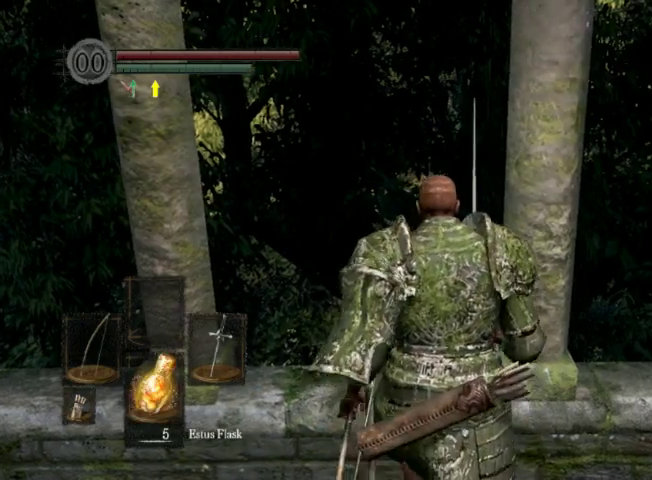
Gameplay with a controller (Xbox layout); each line is a JSON object with the inputs held at the frame after it (dt_ms = milliseconds from this image to that frame). "events" lists button and stick changes between this image and that frame as [ms after this image, input, new state], when the widget could be followed in between. This overlay highlights the sticks when they move; stick clicks (L3 R3) are not distinguishable. Not read: L2 L3 R2 R3.
{"dt_ms": 400, "buttons": [], "left_stick": "up", "right_stick": "center", "events": []}
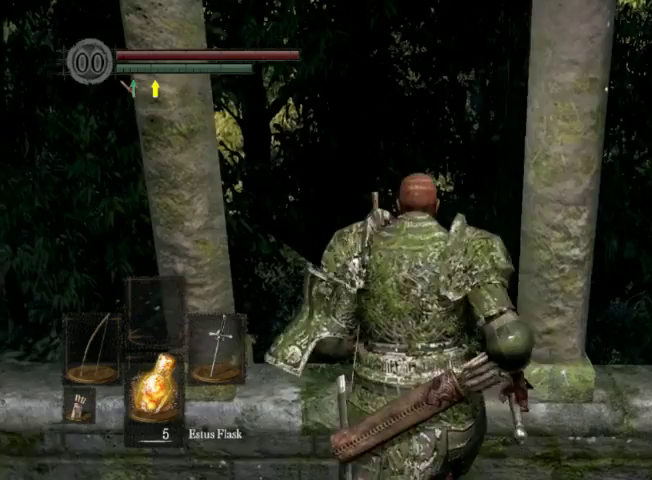
{"dt_ms": 600, "buttons": [], "left_stick": "up", "right_stick": "center", "events": [[300, "B", "down"], [433, "B", "up"]]}
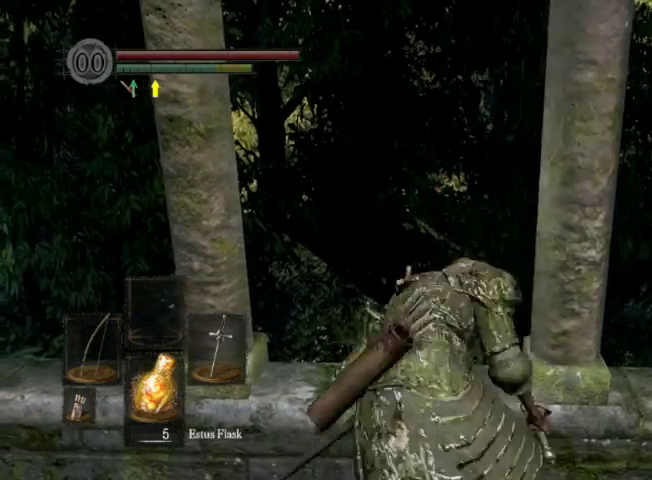
{"dt_ms": 600, "buttons": ["A"], "left_stick": "center", "right_stick": "center", "events": [[200, "START", "down"], [333, "START", "up"], [333, "left_stick", "center"], [500, "A", "down"]]}
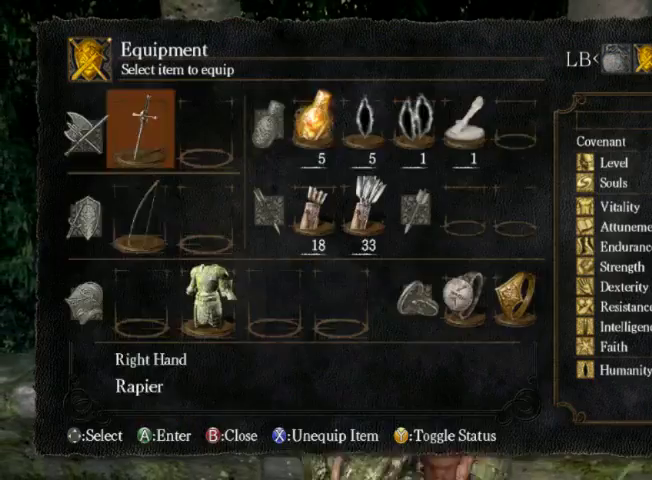
{"dt_ms": 300, "buttons": ["DPAD_UP"], "left_stick": "center", "right_stick": "center", "events": [[33, "A", "up"], [33, "DPAD_DOWN", "down"], [167, "A", "down"], [167, "DPAD_DOWN", "up"], [300, "A", "up"], [300, "DPAD_UP", "down"]]}
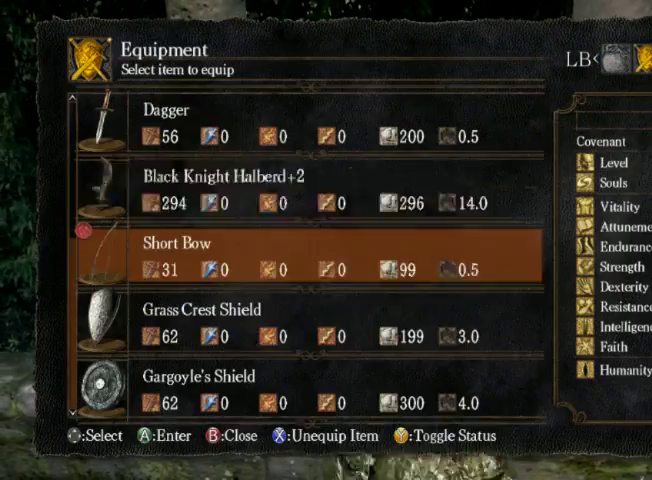
{"dt_ms": 500, "buttons": [], "left_stick": "center", "right_stick": "center", "events": [[67, "DPAD_UP", "up"], [100, "A", "down"], [233, "A", "up"], [300, "A", "down"], [367, "A", "up"]]}
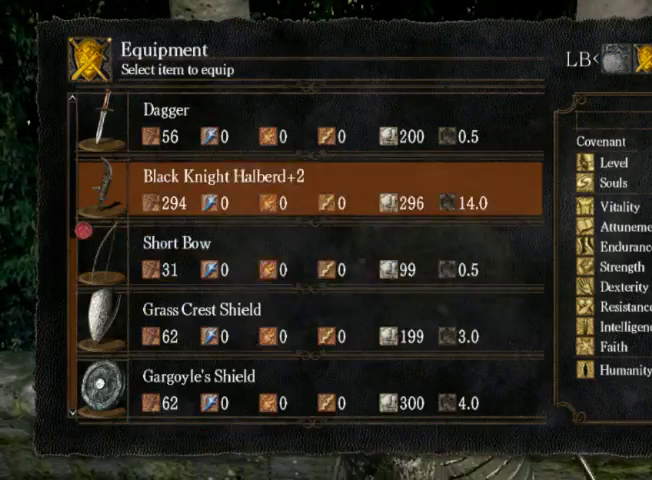
{"dt_ms": 500, "buttons": [], "left_stick": "center", "right_stick": "center", "events": [[233, "B", "down"], [300, "B", "up"], [367, "B", "down"], [433, "B", "up"]]}
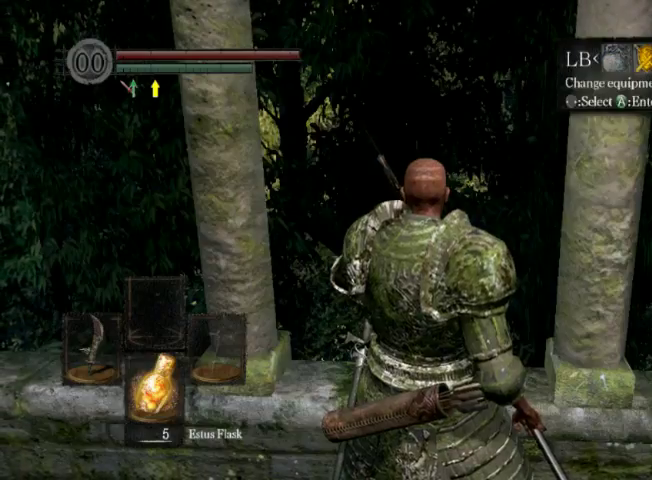
{"dt_ms": 400, "buttons": [], "left_stick": "left", "right_stick": "left", "events": [[167, "right_stick", "left"], [300, "left_stick", "left"]]}
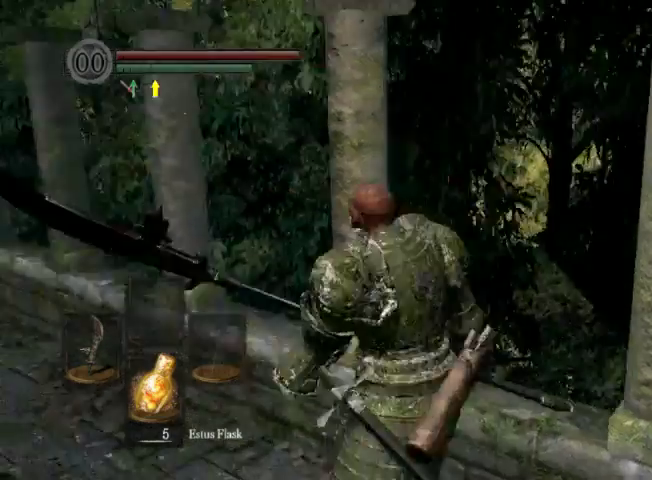
{"dt_ms": 600, "buttons": [], "left_stick": "center", "right_stick": "center", "events": [[33, "left_stick", "down-left"], [133, "left_stick", "down"], [133, "right_stick", "center"], [200, "left_stick", "up-right"], [333, "left_stick", "up"], [400, "left_stick", "center"], [400, "right_stick", "left"], [533, "right_stick", "center"]]}
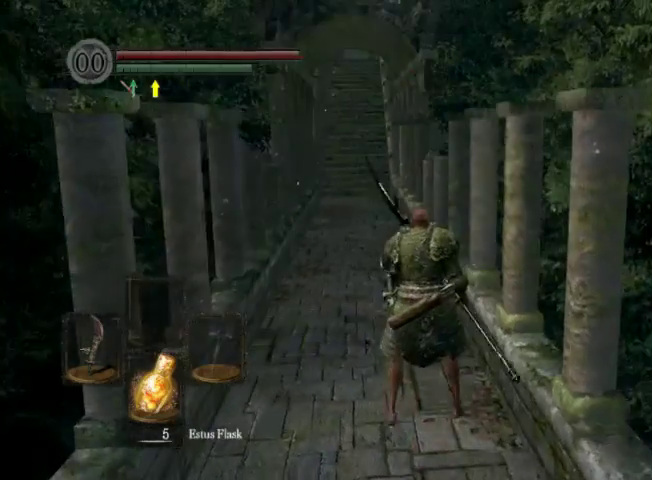
{"dt_ms": 500, "buttons": ["A"], "left_stick": "center", "right_stick": "center", "events": [[33, "START", "down"], [233, "START", "up"], [433, "A", "down"]]}
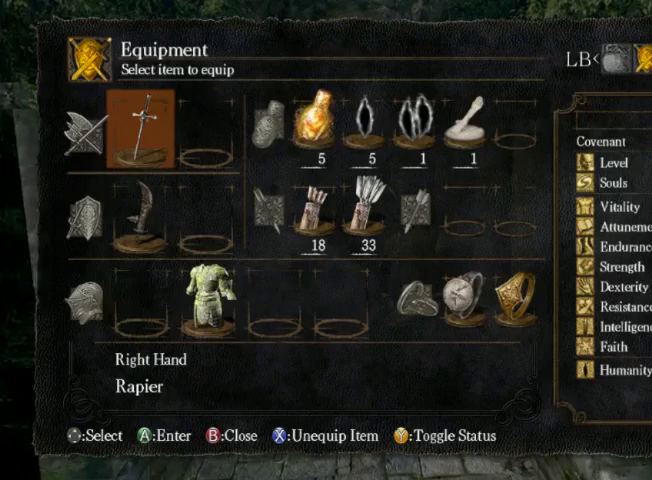
{"dt_ms": 600, "buttons": ["X"], "left_stick": "center", "right_stick": "center", "events": [[33, "A", "up"], [233, "DPAD_UP", "down"], [300, "DPAD_UP", "up"], [400, "DPAD_RIGHT", "down"], [533, "DPAD_RIGHT", "up"], [600, "X", "down"]]}
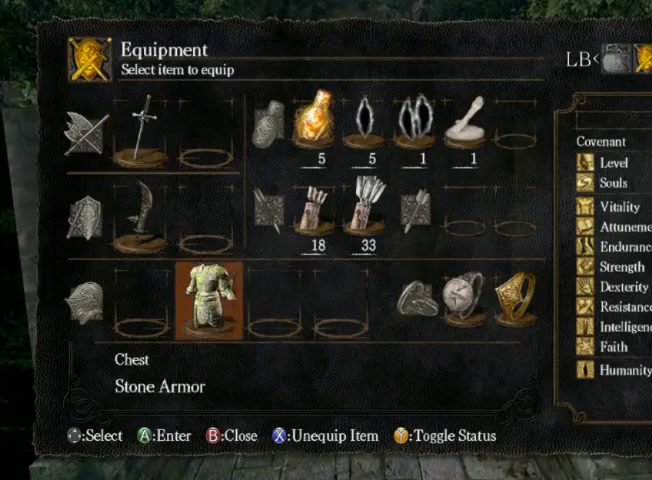
{"dt_ms": 400, "buttons": [], "left_stick": "center", "right_stick": "center", "events": [[133, "X", "up"], [267, "B", "down"], [367, "B", "up"]]}
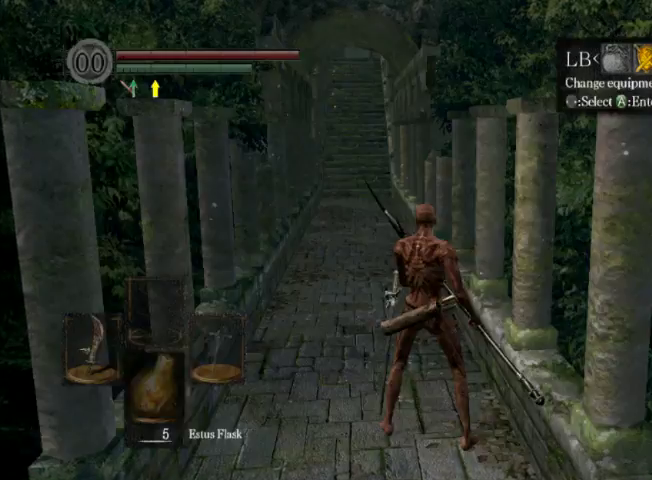
{"dt_ms": 600, "buttons": [], "left_stick": "up", "right_stick": "center", "events": [[33, "B", "down"], [167, "B", "up"], [167, "left_stick", "up"], [233, "left_stick", "up-left"], [533, "left_stick", "up"]]}
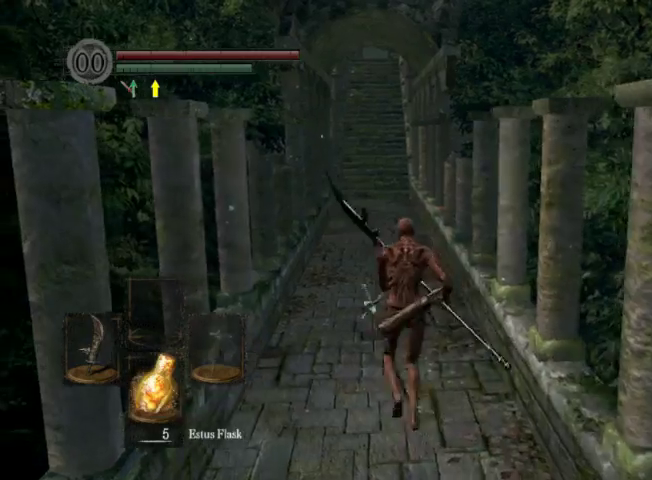
{"dt_ms": 600, "buttons": [], "left_stick": "up", "right_stick": "center", "events": [[267, "B", "down"], [367, "B", "up"]]}
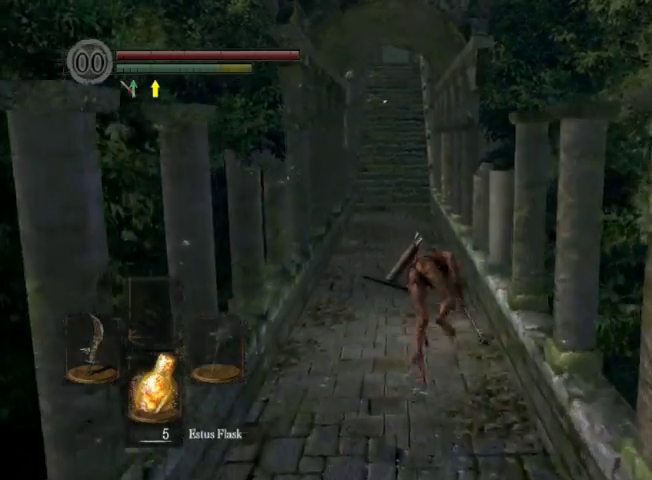
{"dt_ms": 300, "buttons": [], "left_stick": "center", "right_stick": "center", "events": [[167, "left_stick", "center"]]}
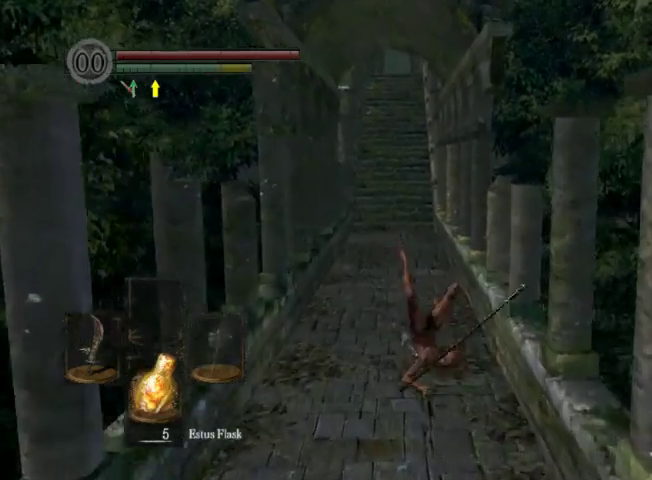
{"dt_ms": 400, "buttons": [], "left_stick": "up", "right_stick": "center", "events": [[167, "right_stick", "left"], [233, "right_stick", "center"], [400, "left_stick", "up"]]}
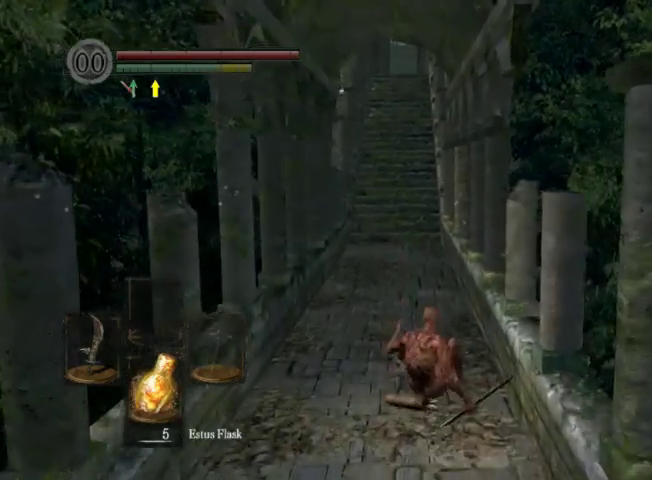
{"dt_ms": 600, "buttons": [], "left_stick": "center", "right_stick": "center", "events": [[67, "left_stick", "up-left"], [200, "left_stick", "left"], [300, "left_stick", "down-left"], [433, "left_stick", "right"], [500, "left_stick", "up-right"], [567, "left_stick", "center"]]}
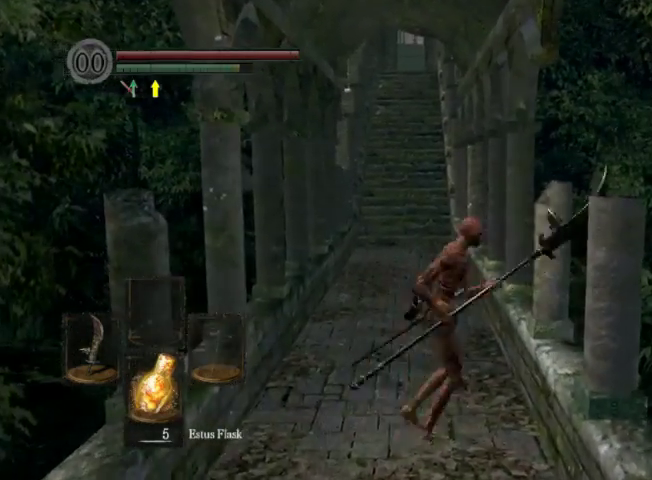
{"dt_ms": 500, "buttons": [], "left_stick": "center", "right_stick": "center", "events": []}
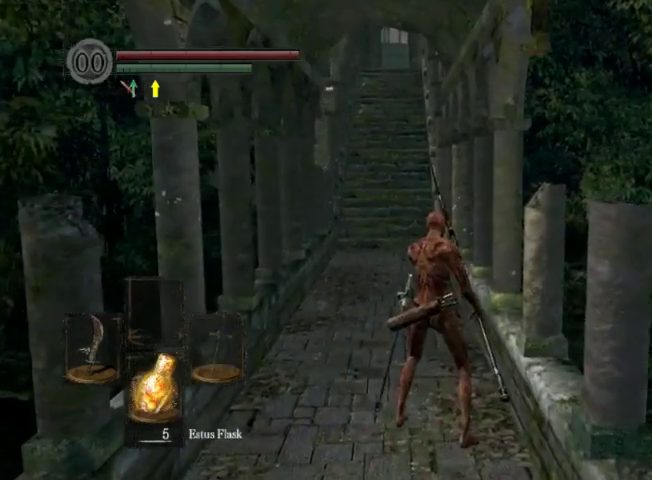
{"dt_ms": 300, "buttons": [], "left_stick": "center", "right_stick": "center", "events": [[33, "left_stick", "up-left"], [33, "right_stick", "left"], [100, "right_stick", "center"], [167, "left_stick", "center"]]}
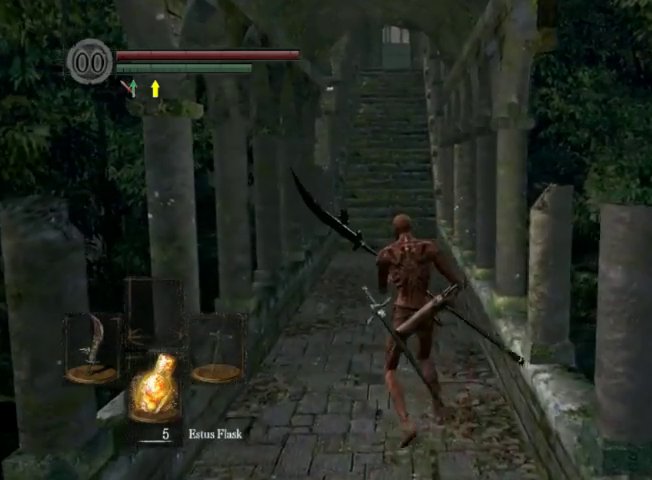
{"dt_ms": 600, "buttons": [], "left_stick": "center", "right_stick": "center", "events": []}
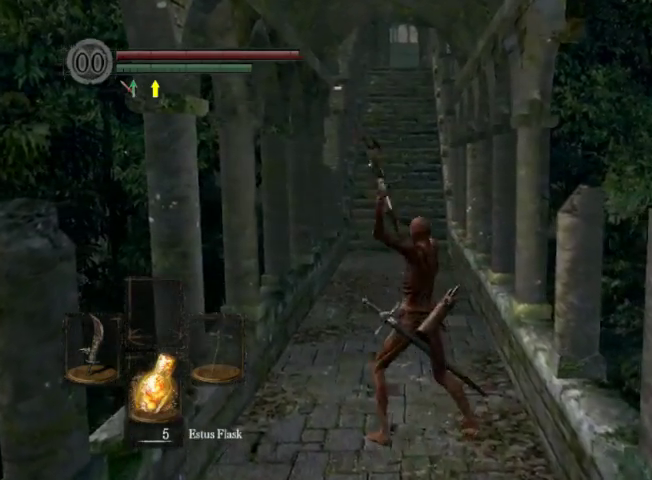
{"dt_ms": 700, "buttons": [], "left_stick": "right", "right_stick": "center", "events": [[633, "left_stick", "right"]]}
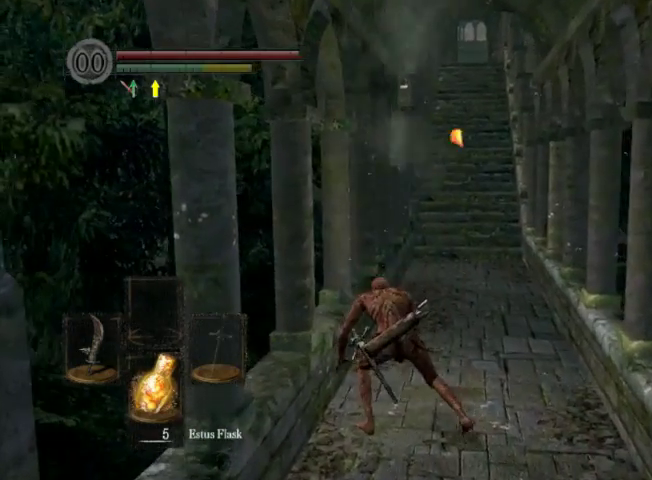
{"dt_ms": 400, "buttons": [], "left_stick": "up-left", "right_stick": "center", "events": [[200, "left_stick", "up-left"]]}
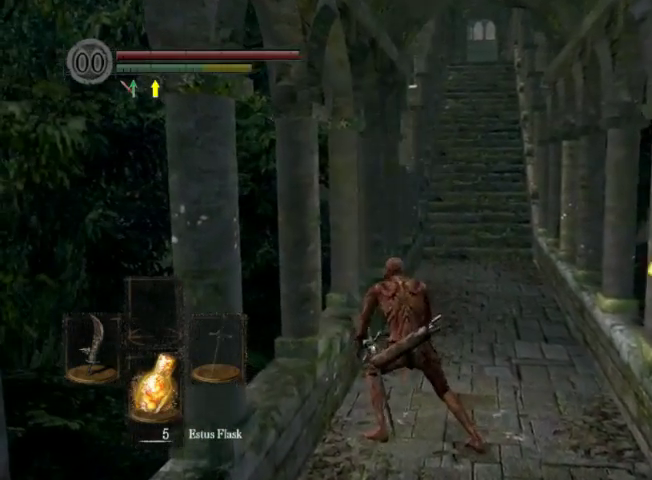
{"dt_ms": 300, "buttons": [], "left_stick": "down", "right_stick": "center", "events": [[267, "left_stick", "down"]]}
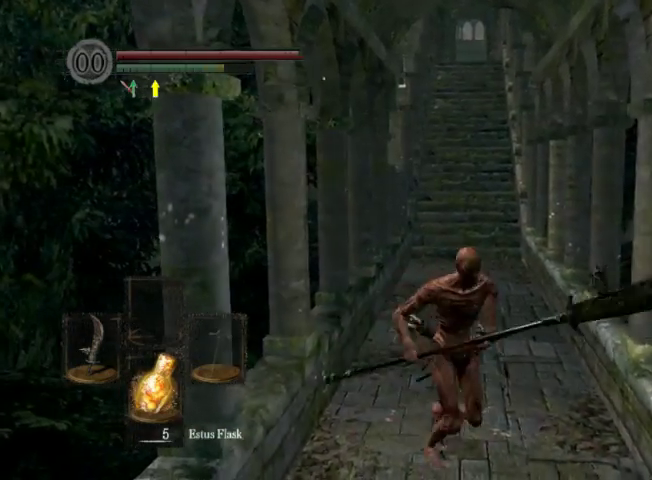
{"dt_ms": 700, "buttons": [], "left_stick": "center", "right_stick": "center", "events": [[600, "left_stick", "center"]]}
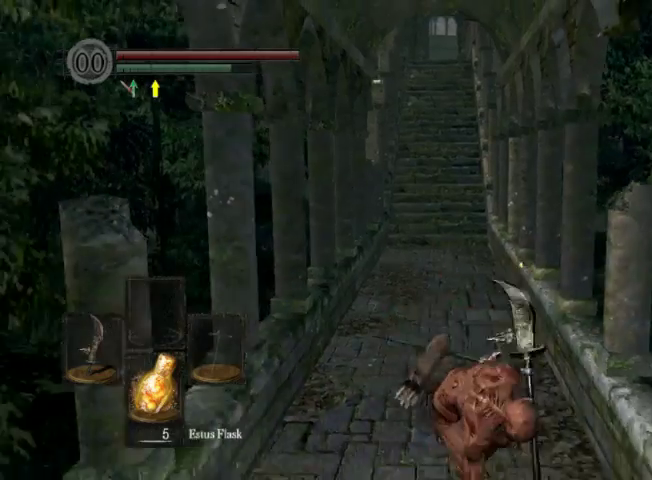
{"dt_ms": 600, "buttons": [], "left_stick": "center", "right_stick": "center", "events": []}
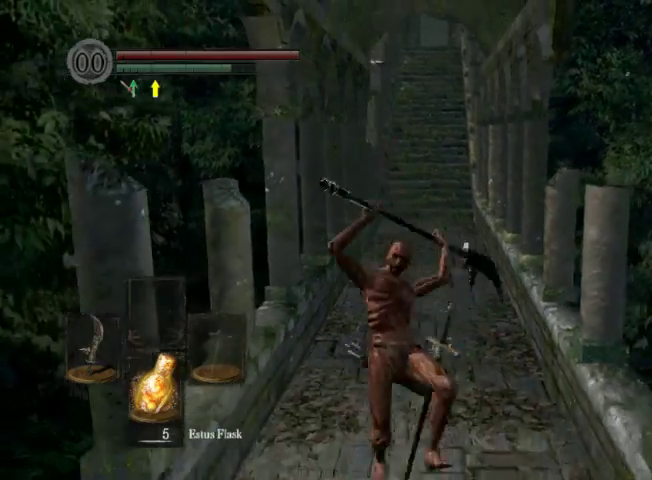
{"dt_ms": 600, "buttons": [], "left_stick": "center", "right_stick": "center", "events": []}
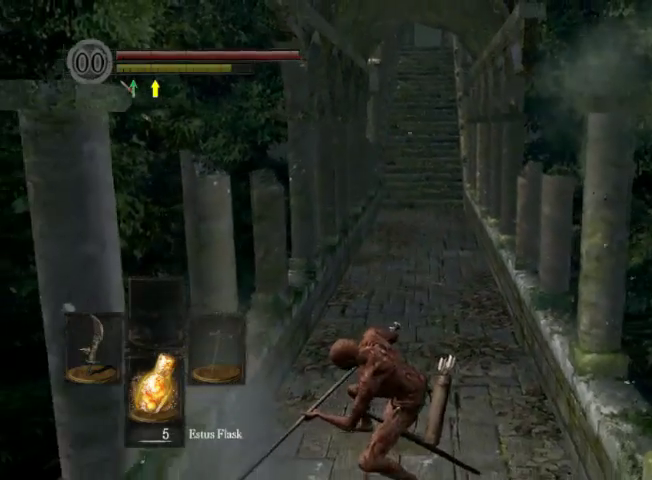
{"dt_ms": 300, "buttons": [], "left_stick": "center", "right_stick": "center", "events": []}
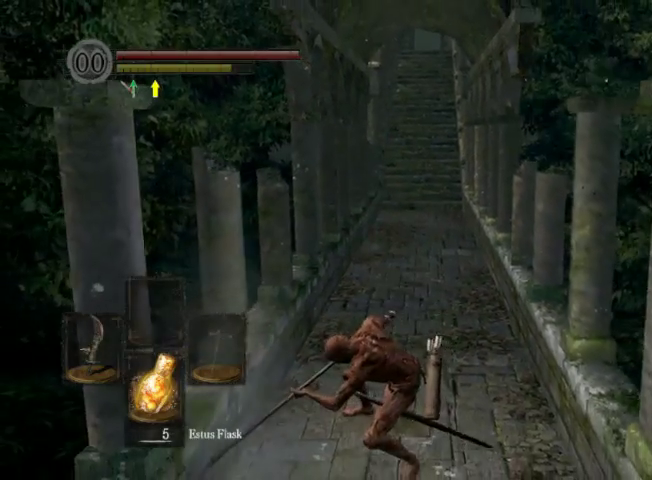
{"dt_ms": 400, "buttons": [], "left_stick": "center", "right_stick": "center", "events": [[33, "left_stick", "up-right"], [100, "left_stick", "center"]]}
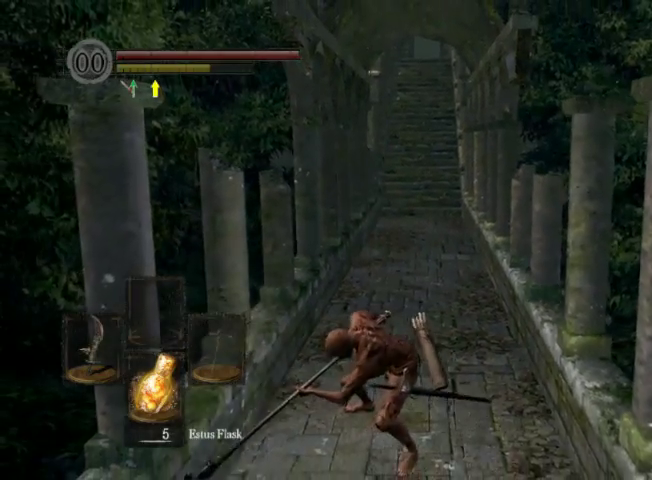
{"dt_ms": 600, "buttons": [], "left_stick": "down-left", "right_stick": "center", "events": [[133, "left_stick", "down"], [200, "left_stick", "down-right"], [267, "left_stick", "up-left"], [567, "left_stick", "down-left"]]}
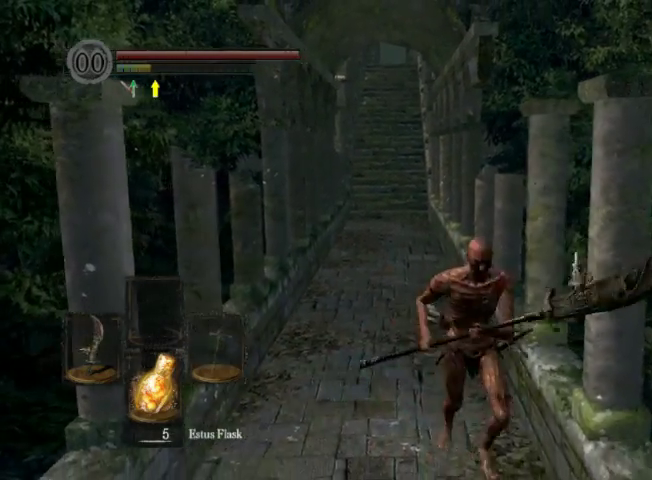
{"dt_ms": 700, "buttons": [], "left_stick": "center", "right_stick": "center", "events": [[100, "left_stick", "left"], [200, "left_stick", "up"], [267, "left_stick", "center"]]}
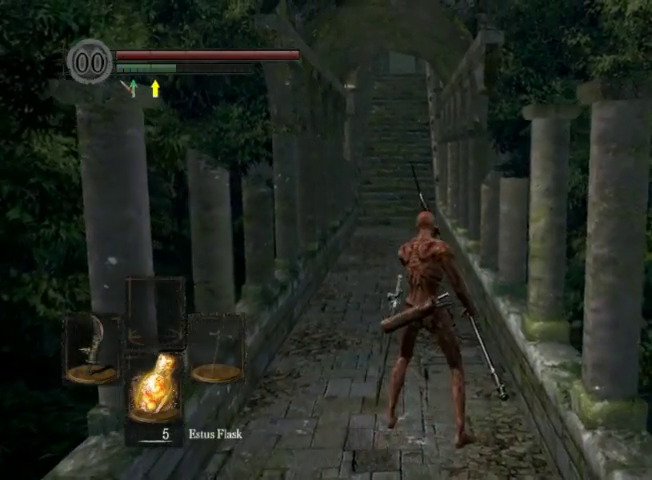
{"dt_ms": 300, "buttons": [], "left_stick": "center", "right_stick": "center", "events": []}